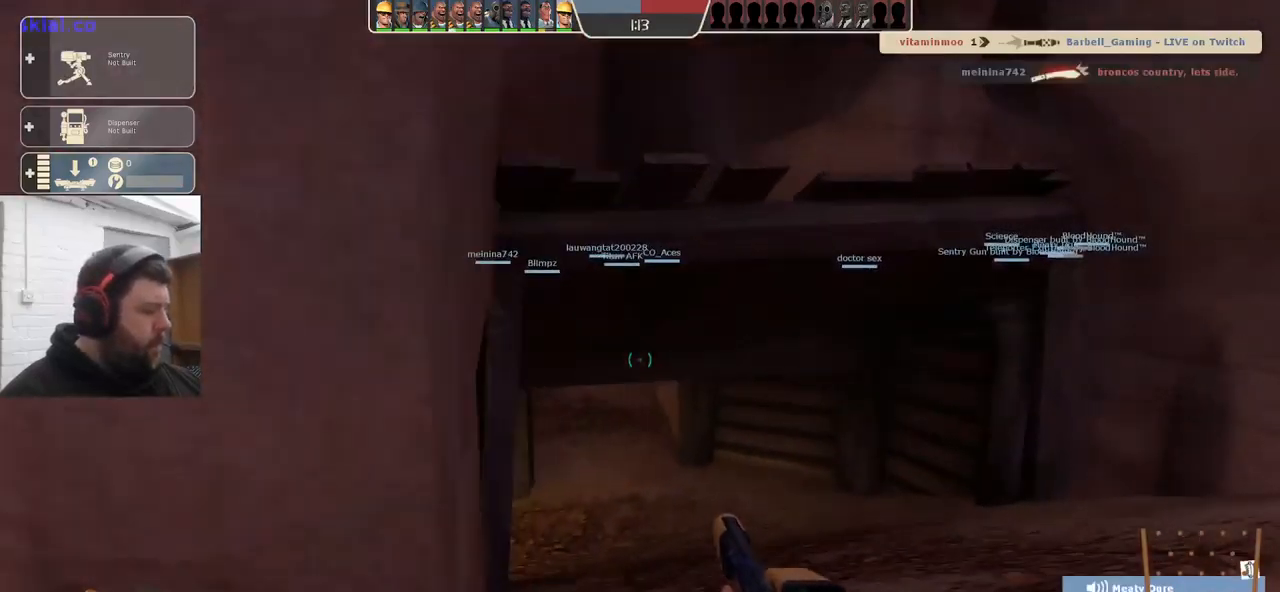
Gameplay with a controller (PlayStation layout); each line is a JSON object with the inputs held at the frame after it. "events" lists button and stick changes between this image and that frame as [ms after this image, input, new state], when the widget could be followed in between. Not read: SELECT.
{"buttons": [], "left_stick": "up", "right_stick": "center", "events": [[200, "left_stick", "up"]]}
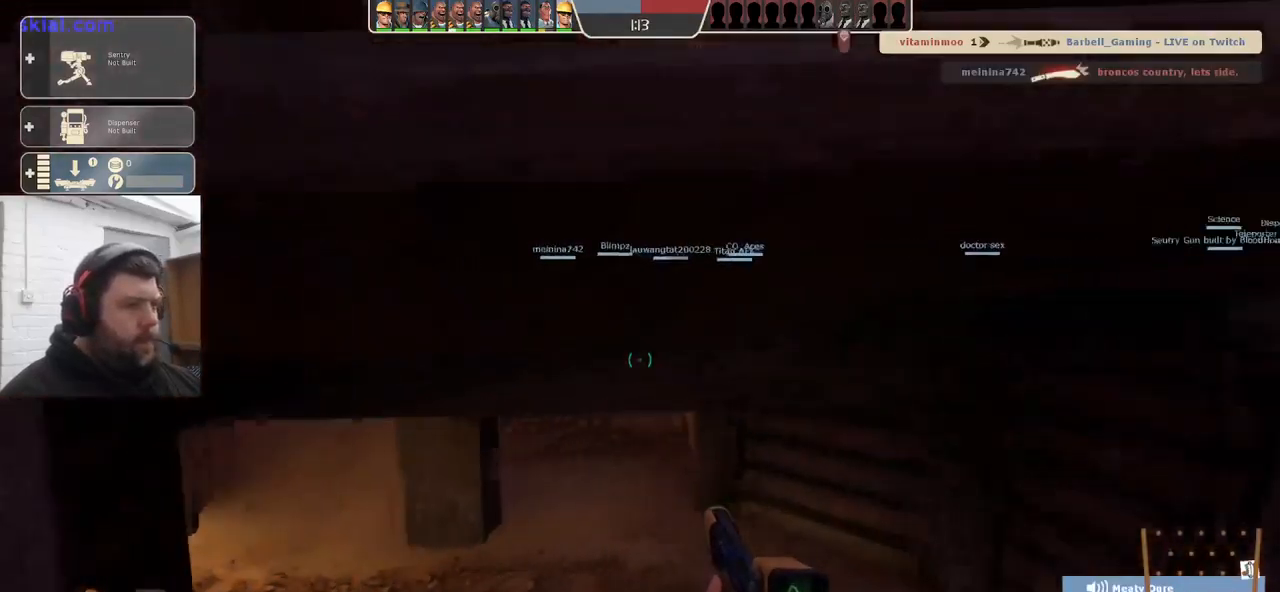
{"buttons": [], "left_stick": "up", "right_stick": "center", "events": []}
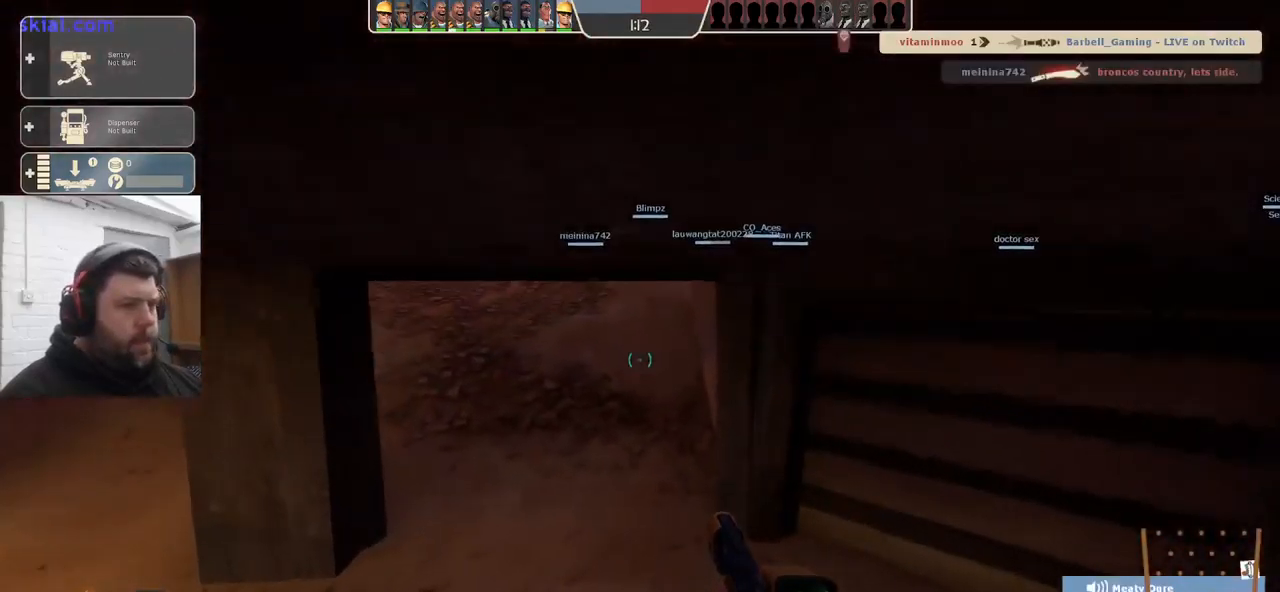
{"buttons": [], "left_stick": "up", "right_stick": "center", "events": []}
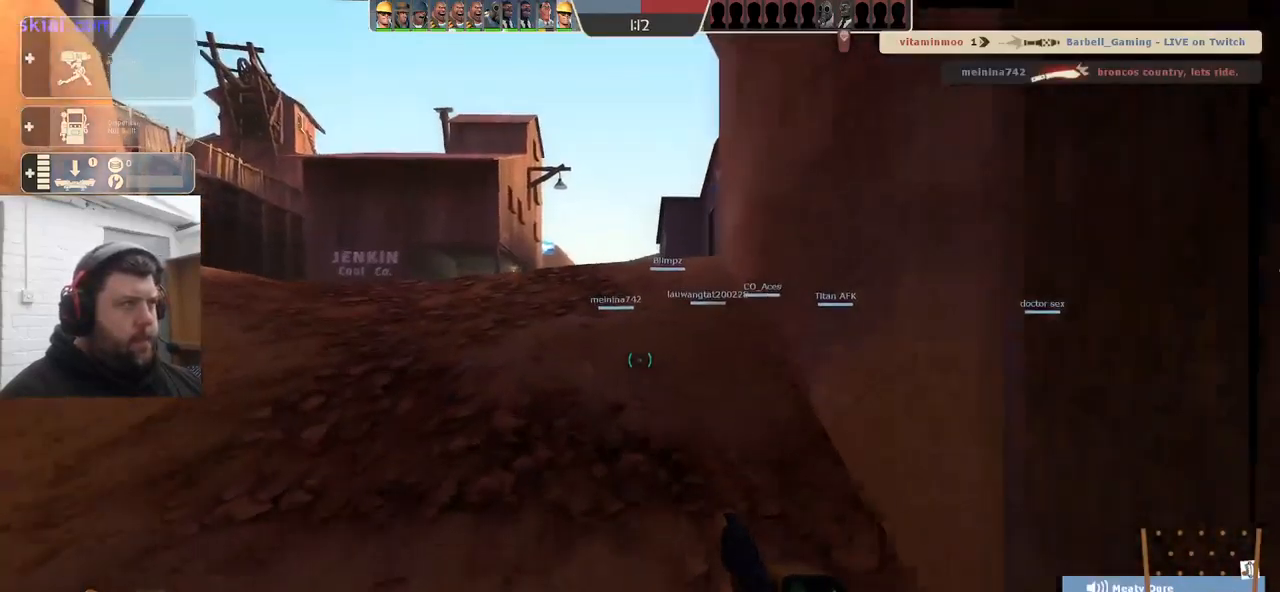
{"buttons": [], "left_stick": "up", "right_stick": "center", "events": []}
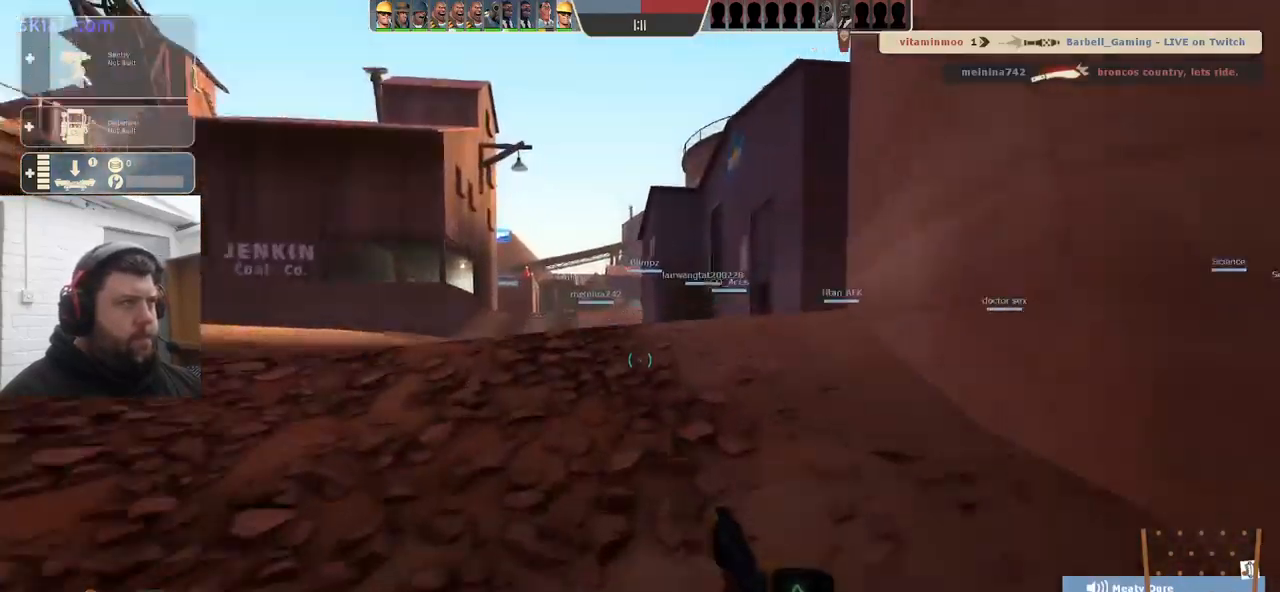
{"buttons": ["CROSS"], "left_stick": "up", "right_stick": "center", "events": [[234, "CROSS", "down"]]}
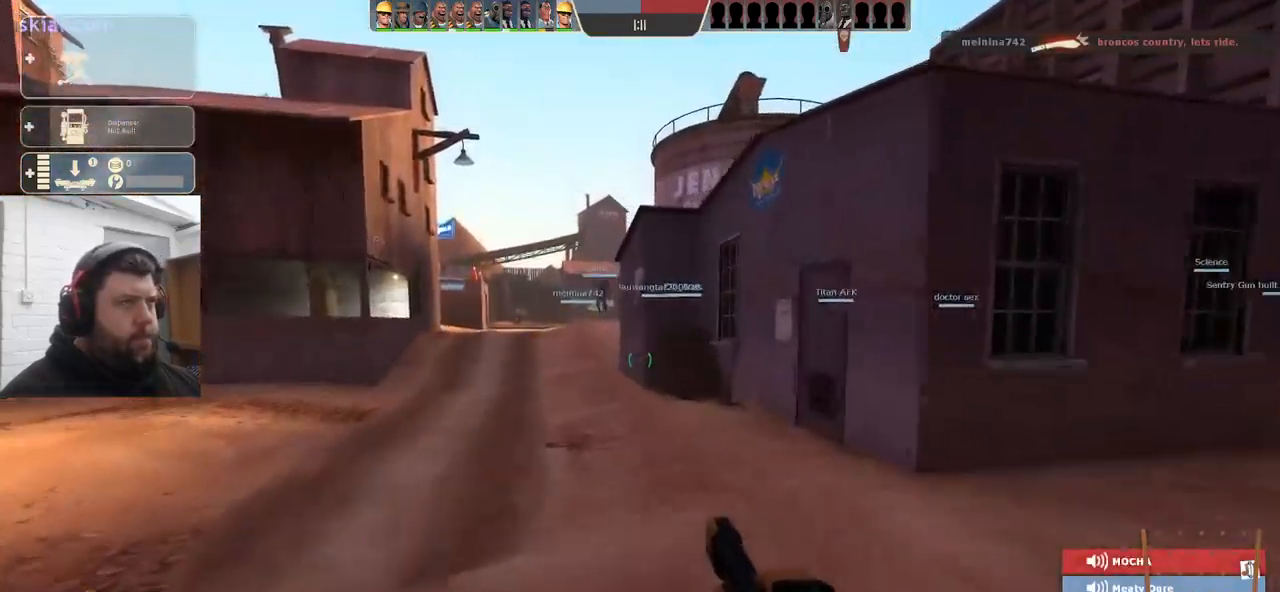
{"buttons": ["CROSS"], "left_stick": "up", "right_stick": "center", "events": [[367, "CROSS", "up"], [450, "CROSS", "down"]]}
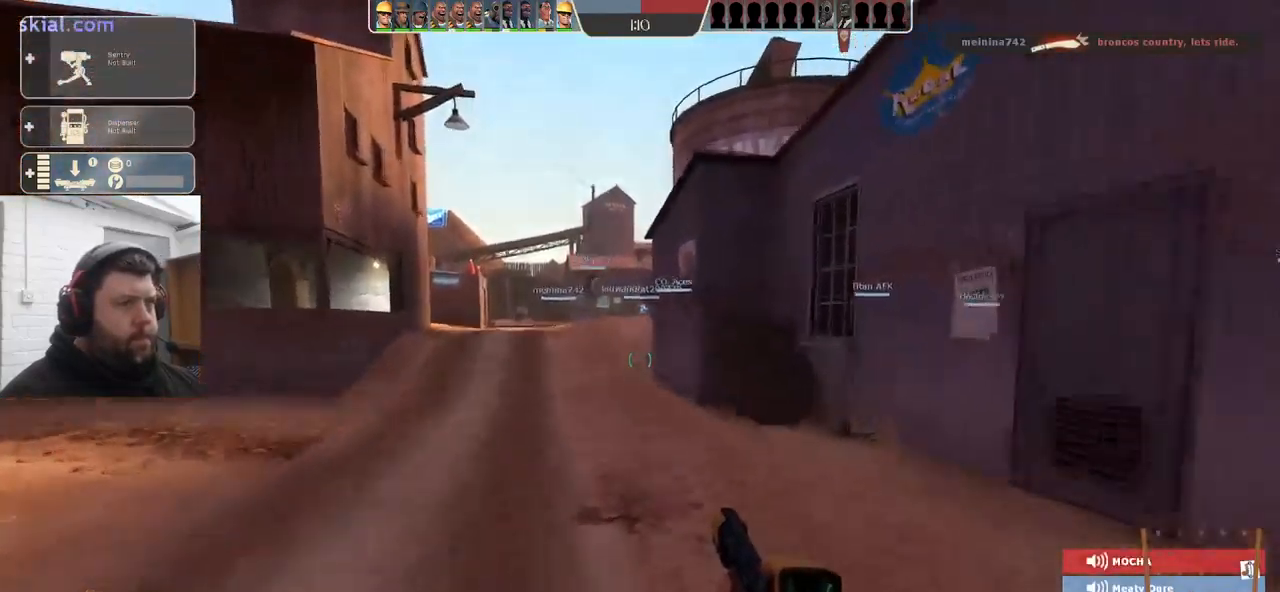
{"buttons": ["CROSS"], "left_stick": "up", "right_stick": "center", "events": []}
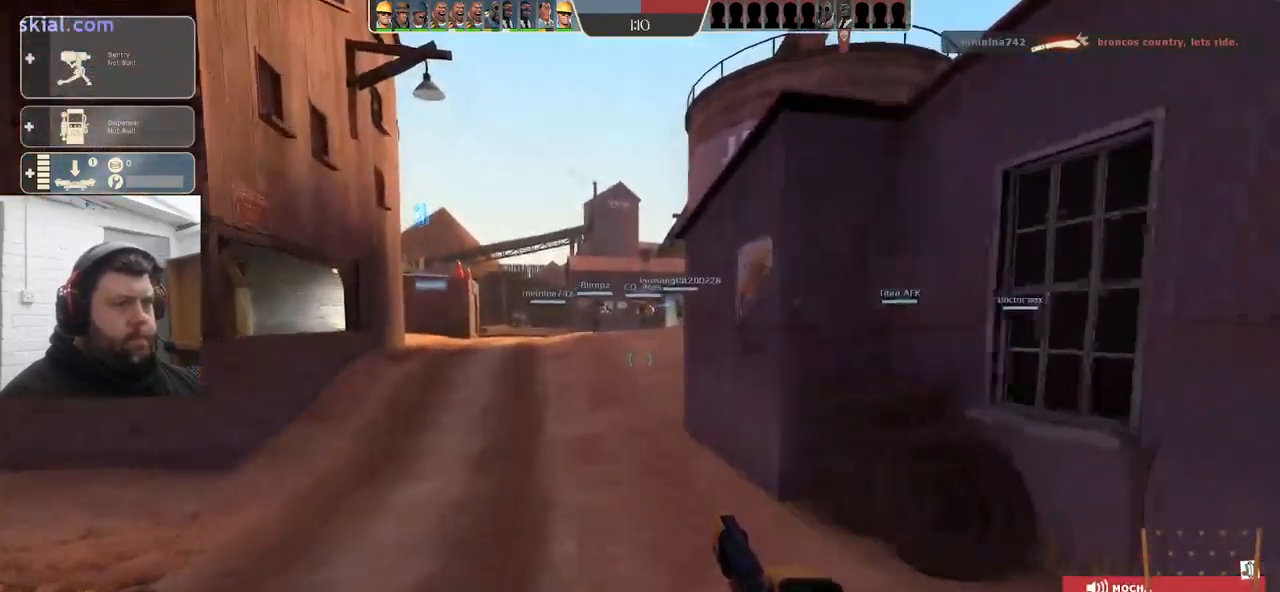
{"buttons": [], "left_stick": "up", "right_stick": "center", "events": [[350, "CROSS", "up"]]}
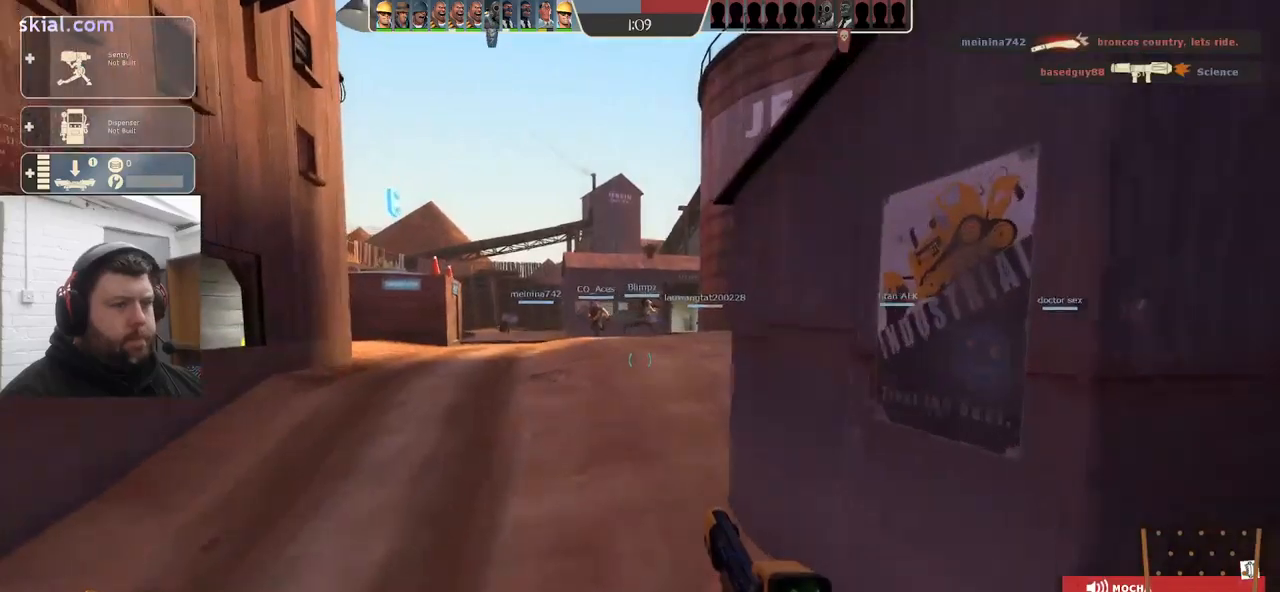
{"buttons": ["CROSS"], "left_stick": "up", "right_stick": "center", "events": [[484, "CROSS", "down"]]}
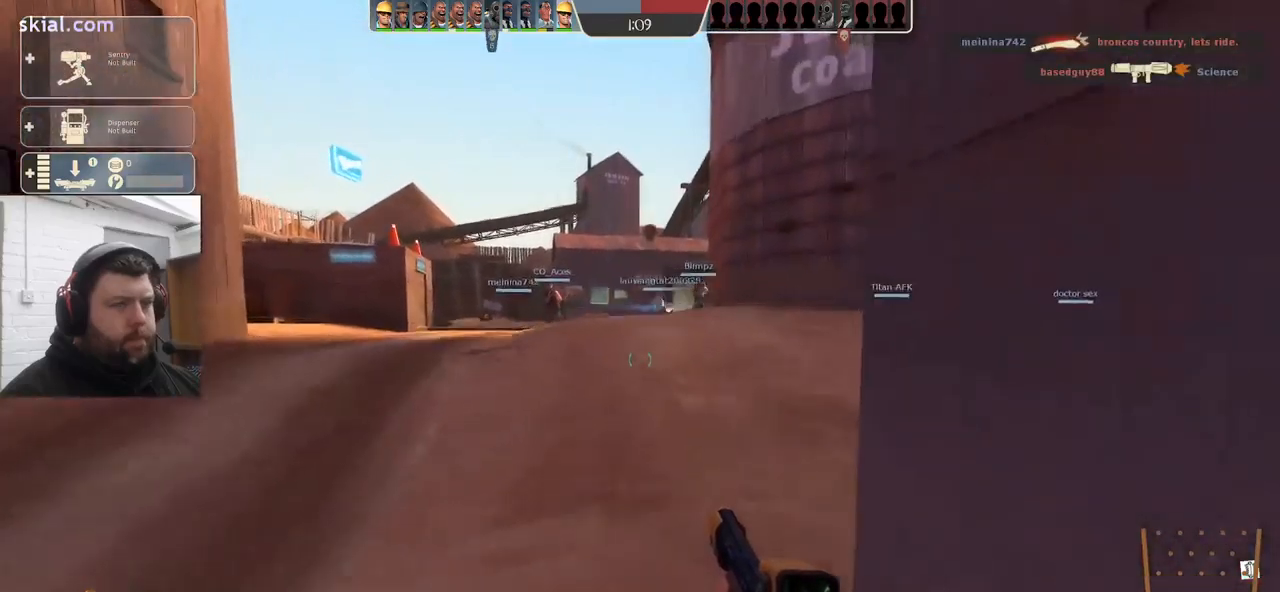
{"buttons": [], "left_stick": "up", "right_stick": "center", "events": [[67, "CROSS", "up"]]}
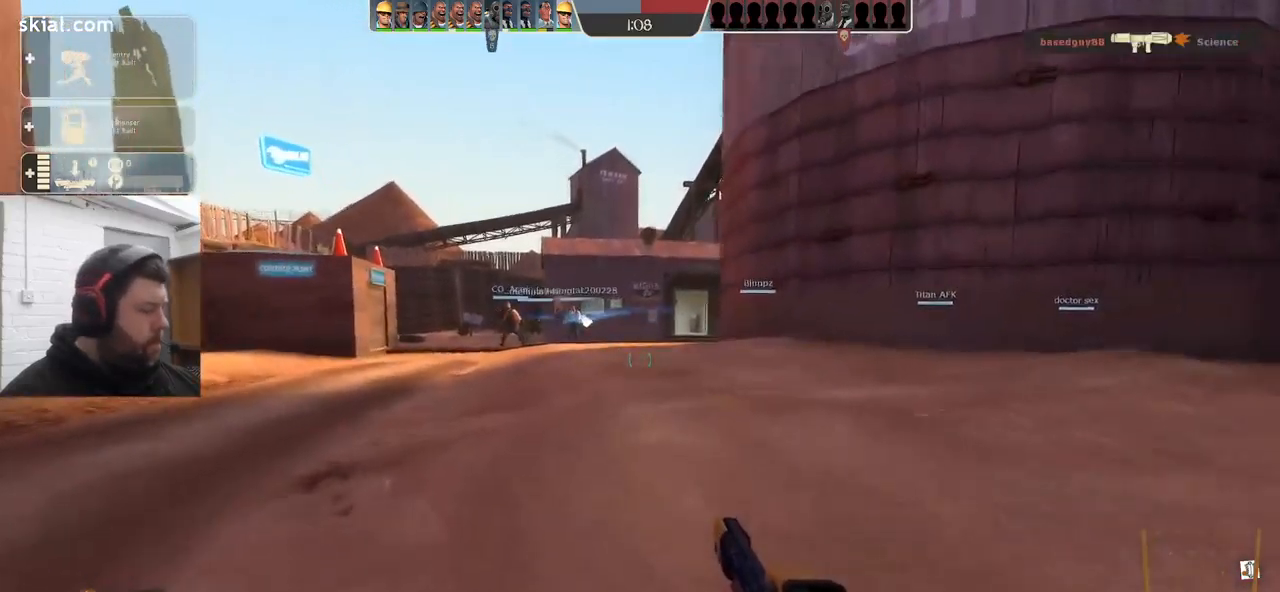
{"buttons": ["CROSS"], "left_stick": "up", "right_stick": "center", "events": [[17, "CROSS", "down"], [134, "CROSS", "up"], [450, "CROSS", "down"]]}
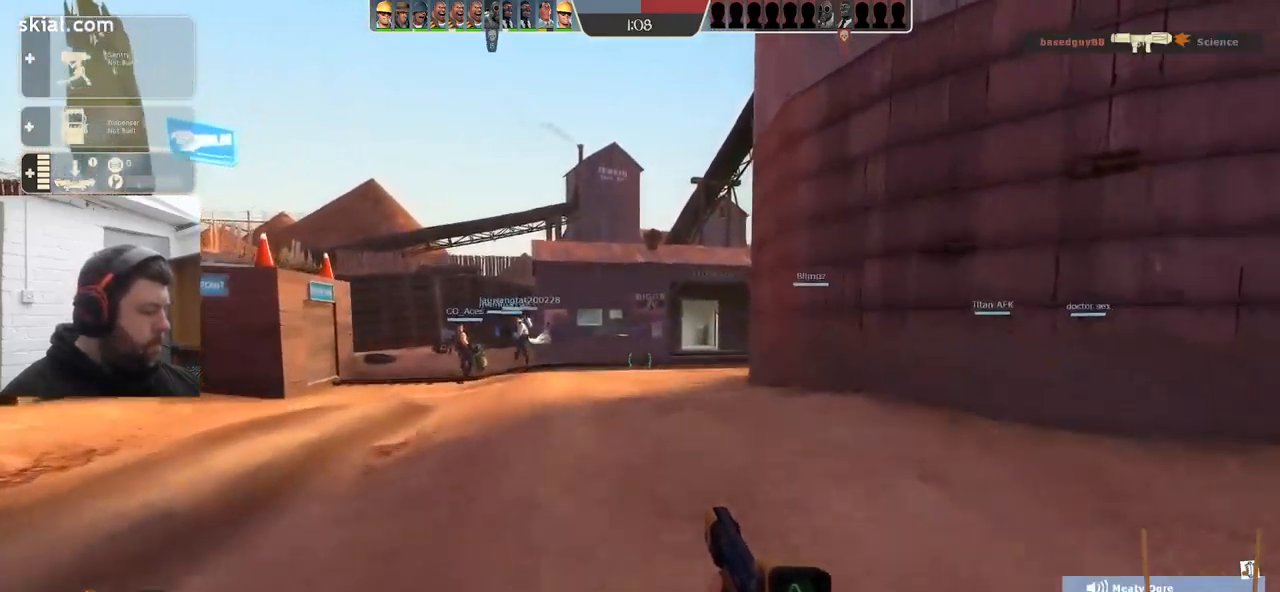
{"buttons": [], "left_stick": "up", "right_stick": "center", "events": [[234, "CROSS", "up"]]}
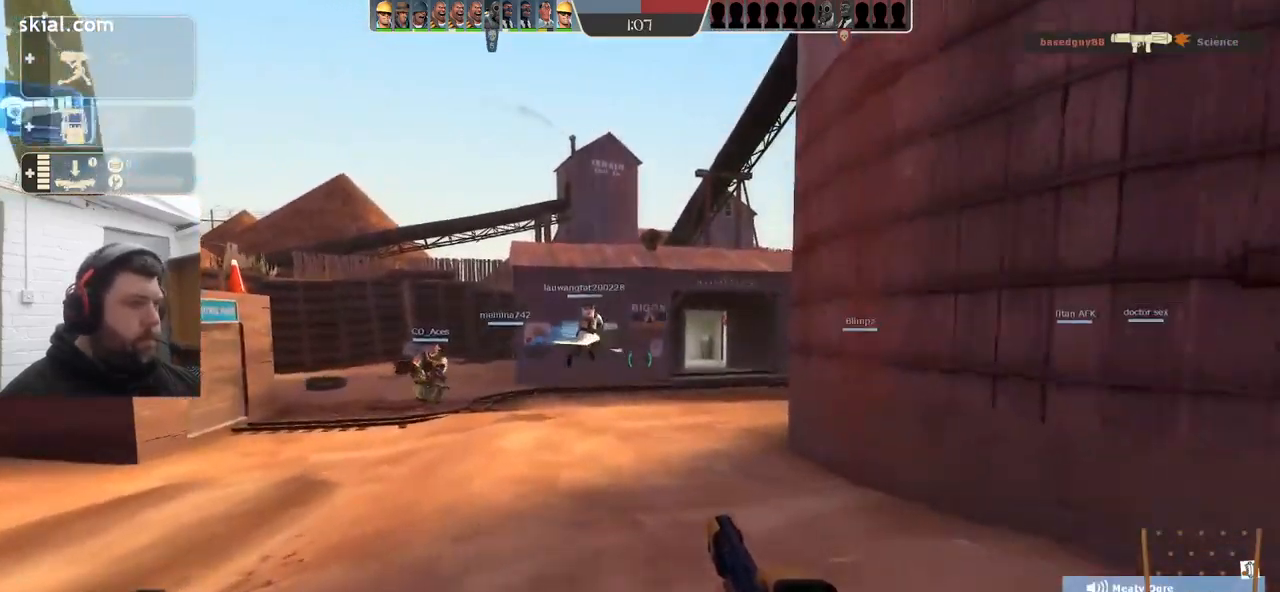
{"buttons": ["CROSS"], "left_stick": "up", "right_stick": "center", "events": [[50, "CROSS", "down"]]}
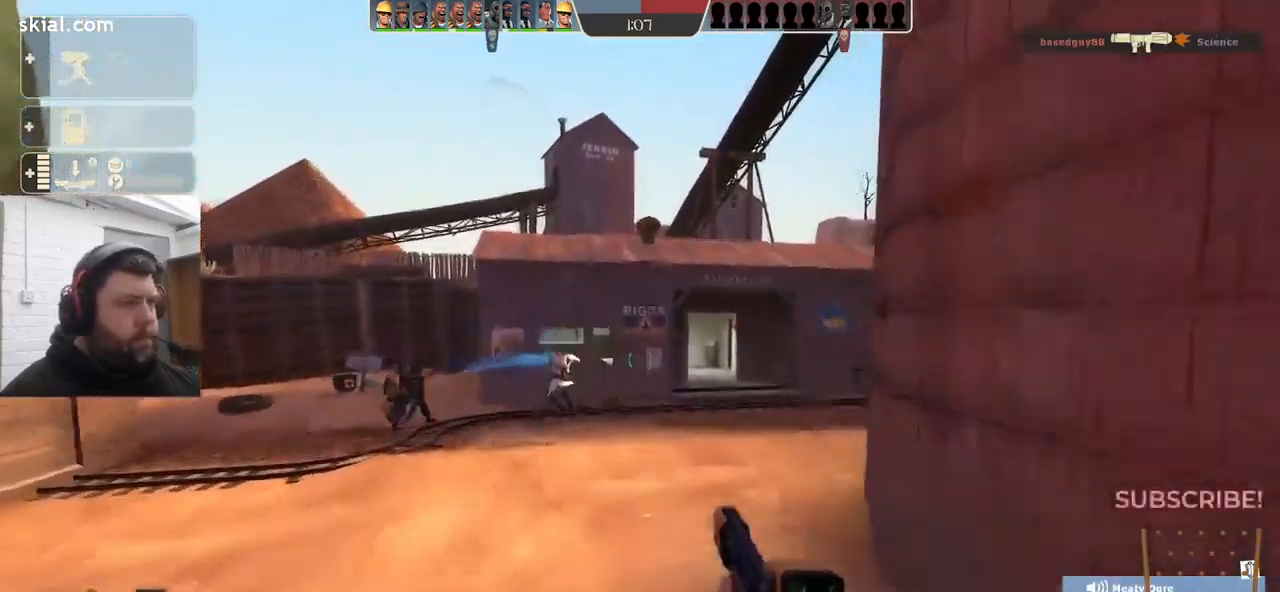
{"buttons": ["CROSS"], "left_stick": "up", "right_stick": "right", "events": [[450, "right_stick", "right"]]}
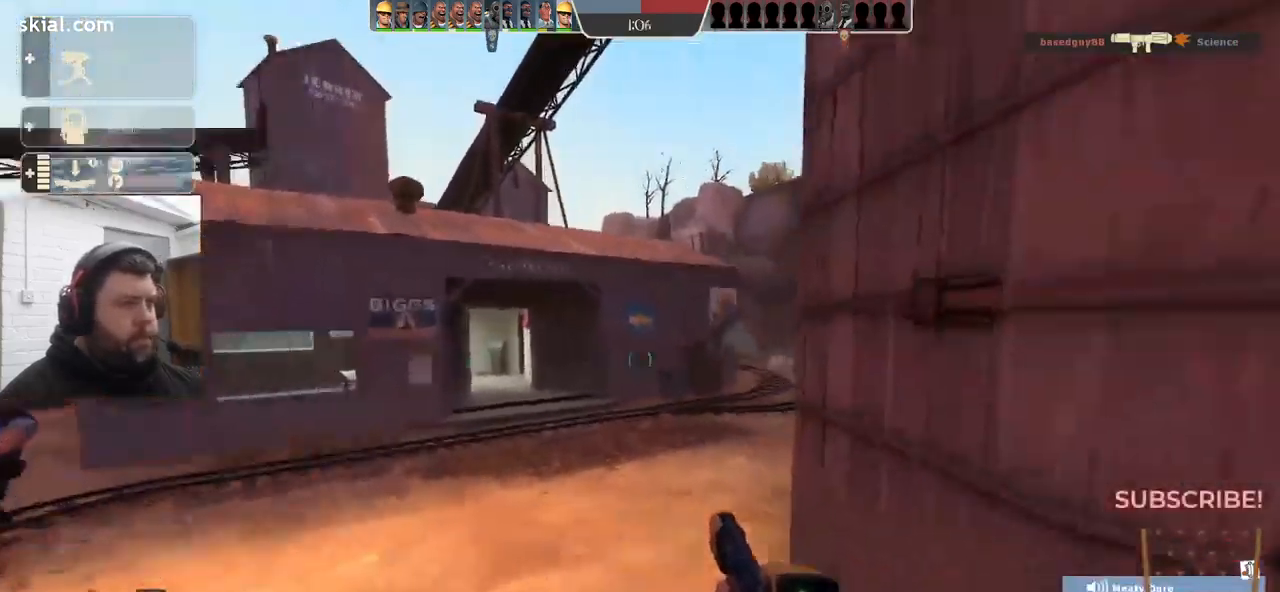
{"buttons": [], "left_stick": "up", "right_stick": "right", "events": [[400, "CROSS", "up"]]}
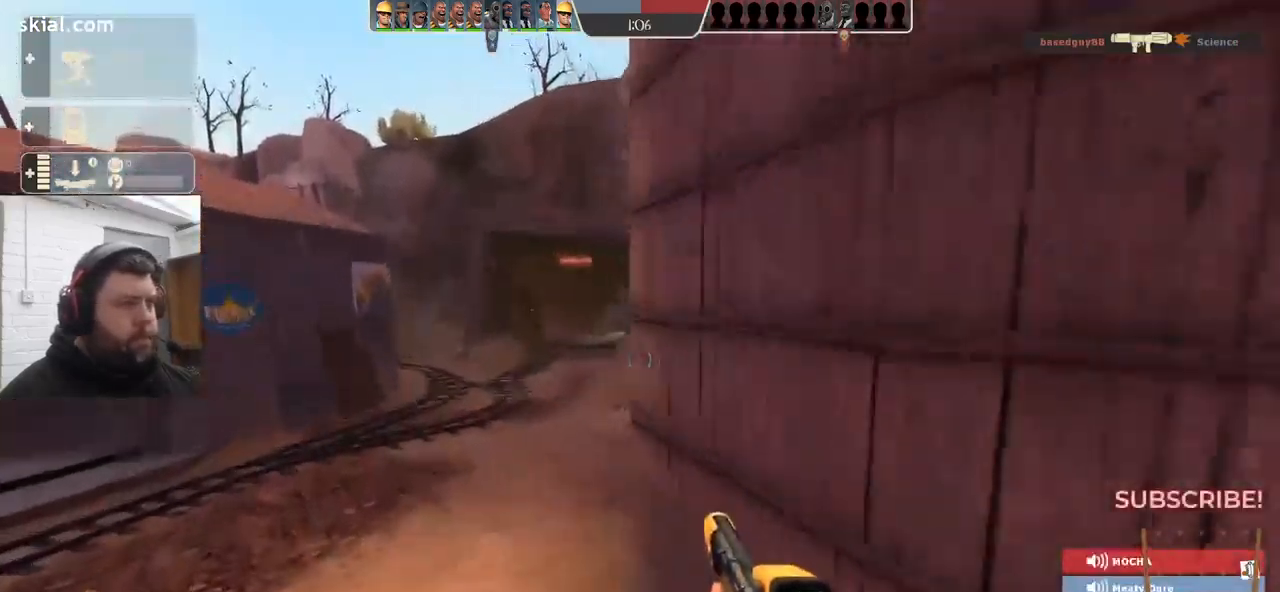
{"buttons": [], "left_stick": "up", "right_stick": "center", "events": [[484, "right_stick", "center"]]}
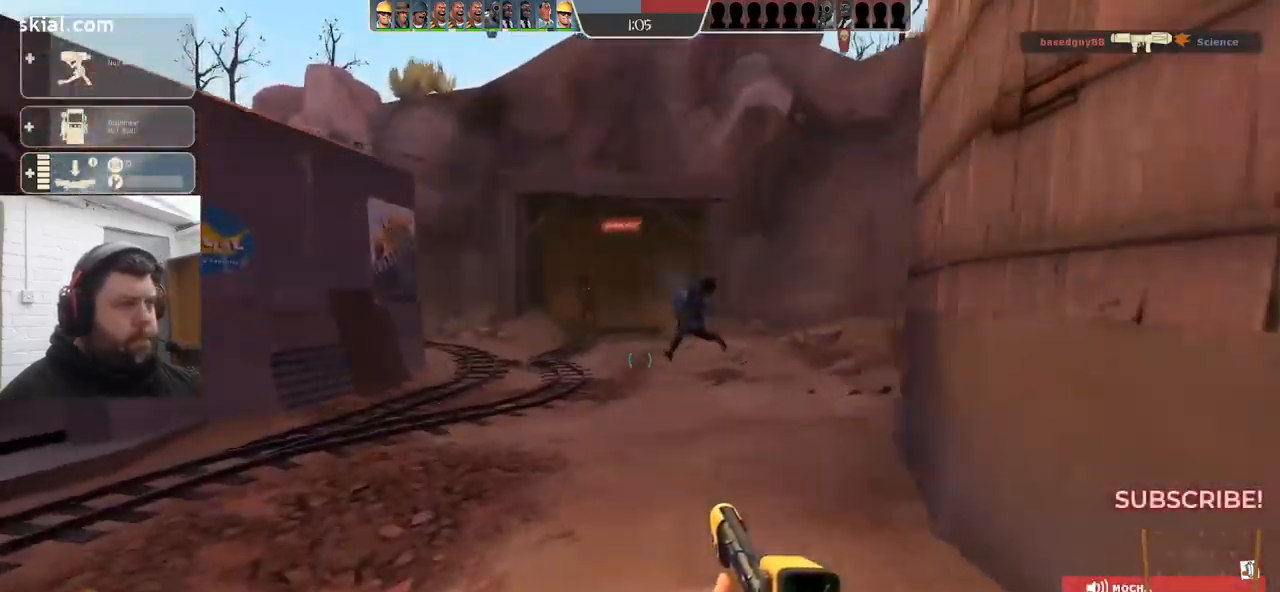
{"buttons": ["CROSS"], "left_stick": "up", "right_stick": "center", "events": [[100, "CROSS", "down"]]}
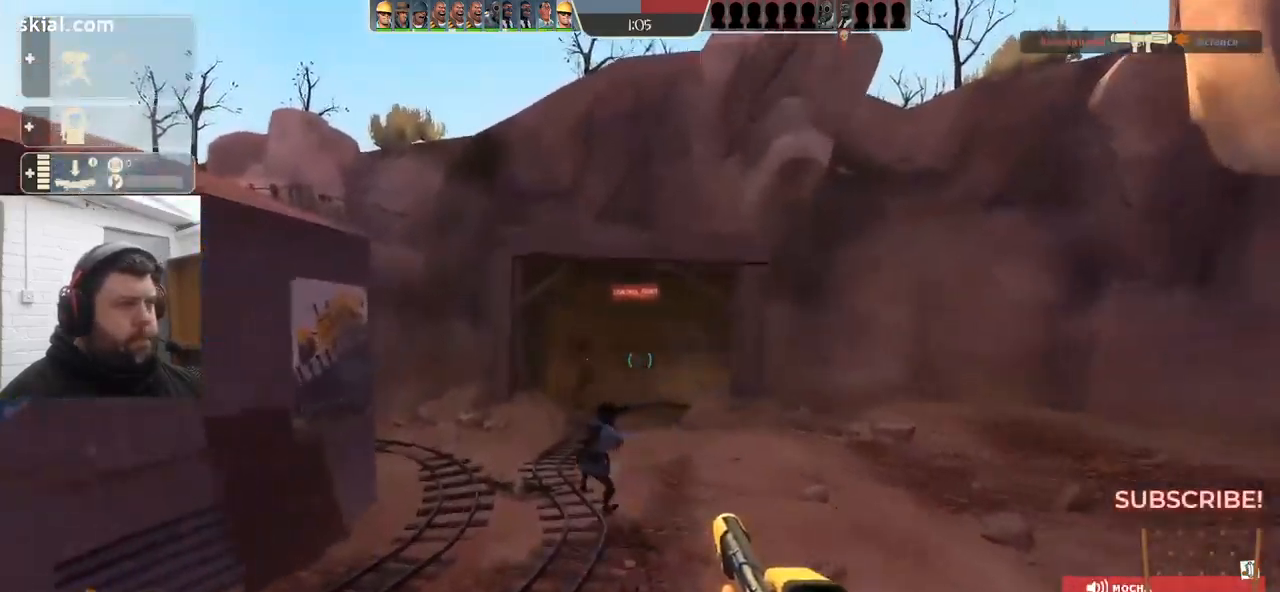
{"buttons": ["R2"], "left_stick": "up", "right_stick": "center", "events": [[317, "R2", "down"], [484, "CROSS", "up"]]}
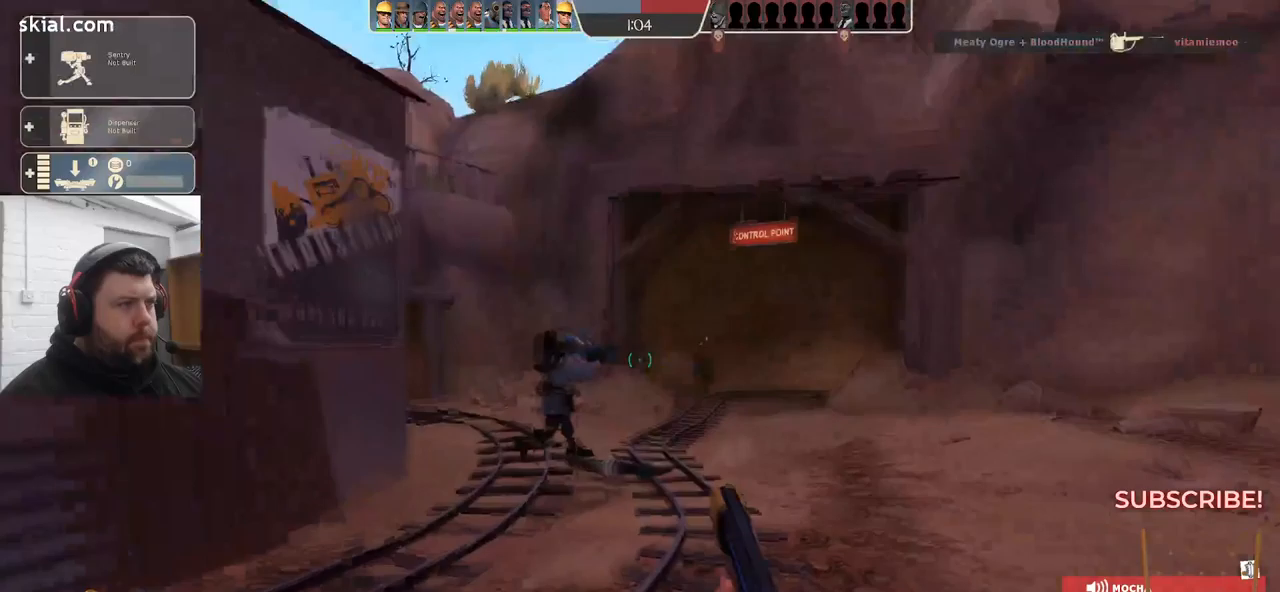
{"buttons": ["R2"], "left_stick": "up-right", "right_stick": "center", "events": [[33, "R2", "up"], [183, "left_stick", "up-right"], [417, "R2", "down"]]}
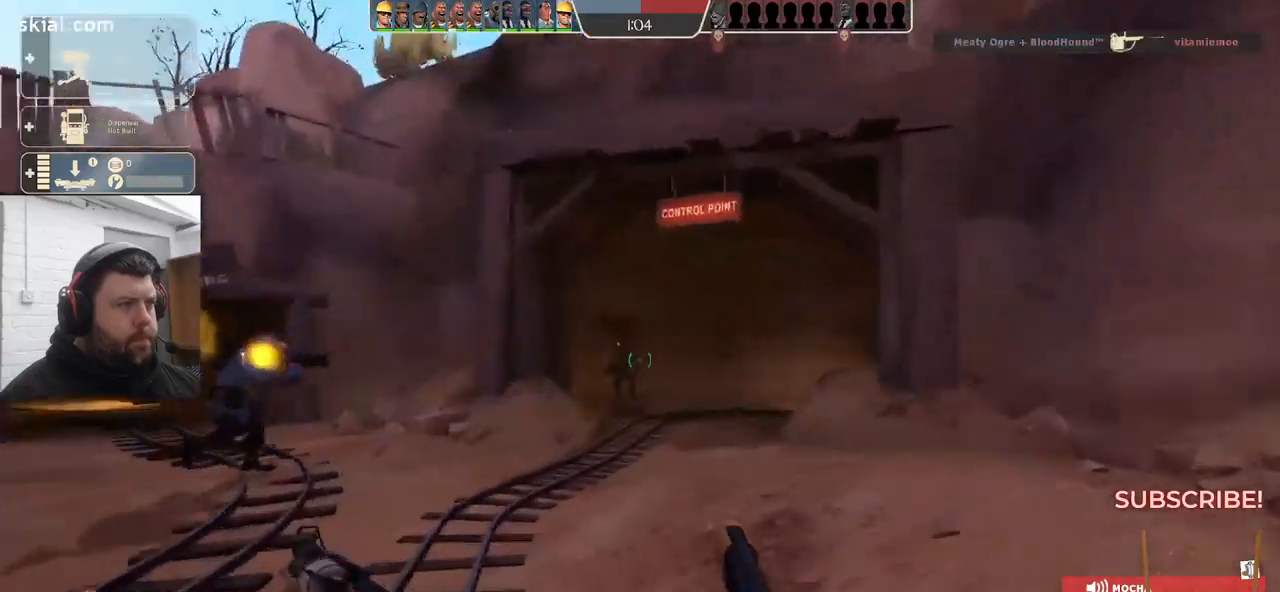
{"buttons": [], "left_stick": "up", "right_stick": "center", "events": [[50, "R2", "up"], [350, "SQUARE", "down"], [450, "SQUARE", "up"], [467, "left_stick", "up"]]}
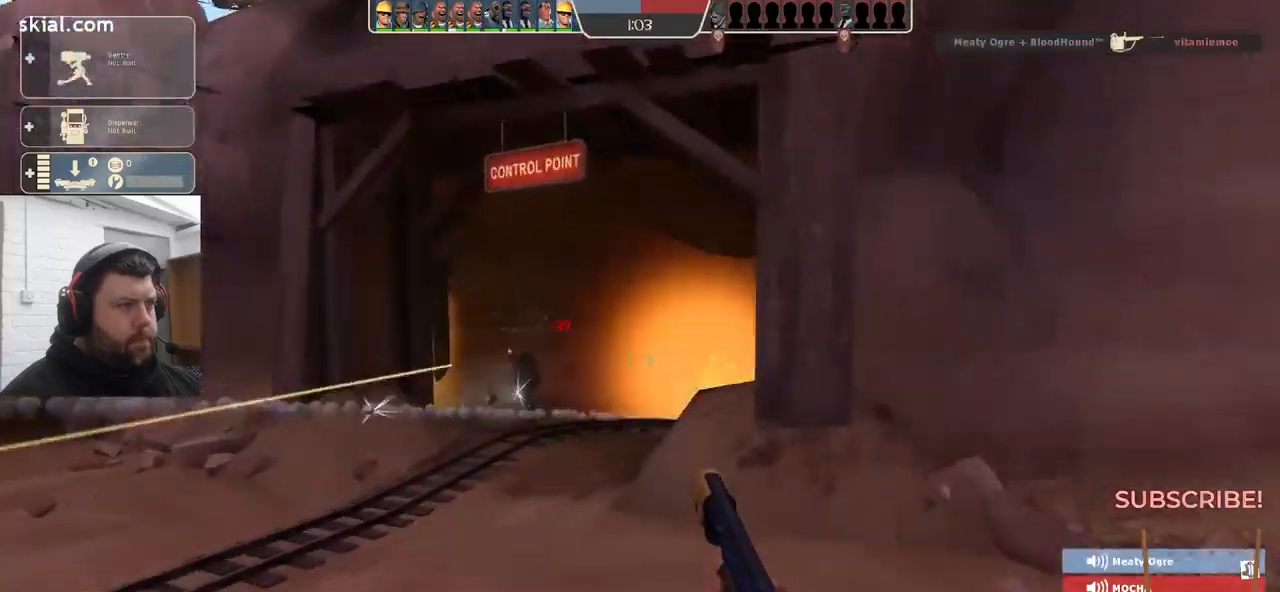
{"buttons": [], "left_stick": "up", "right_stick": "center", "events": [[17, "SQUARE", "down"], [117, "SQUARE", "up"]]}
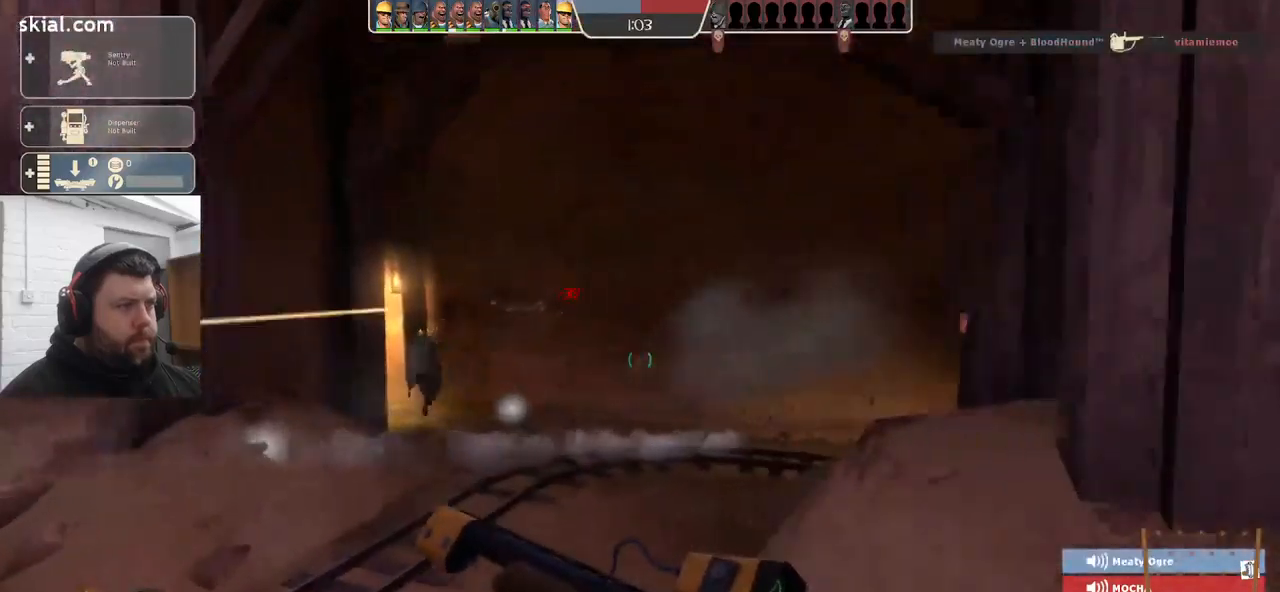
{"buttons": [], "left_stick": "up", "right_stick": "center", "events": [[200, "right_stick", "right"], [367, "right_stick", "center"]]}
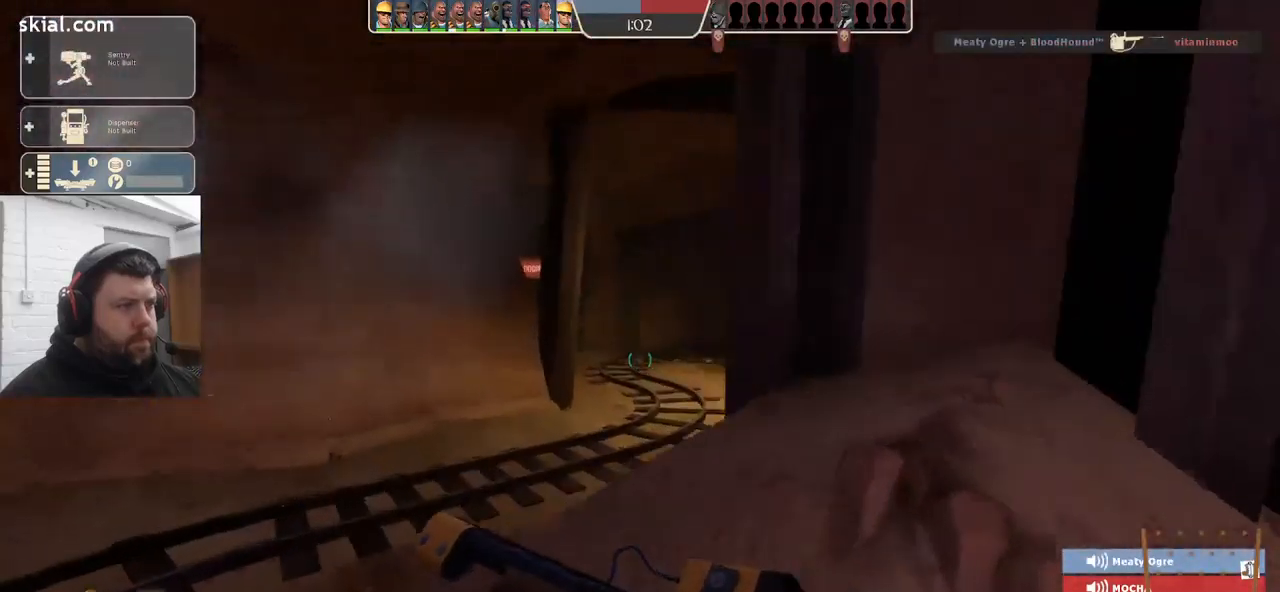
{"buttons": [], "left_stick": "up-right", "right_stick": "center", "events": [[450, "left_stick", "up-right"]]}
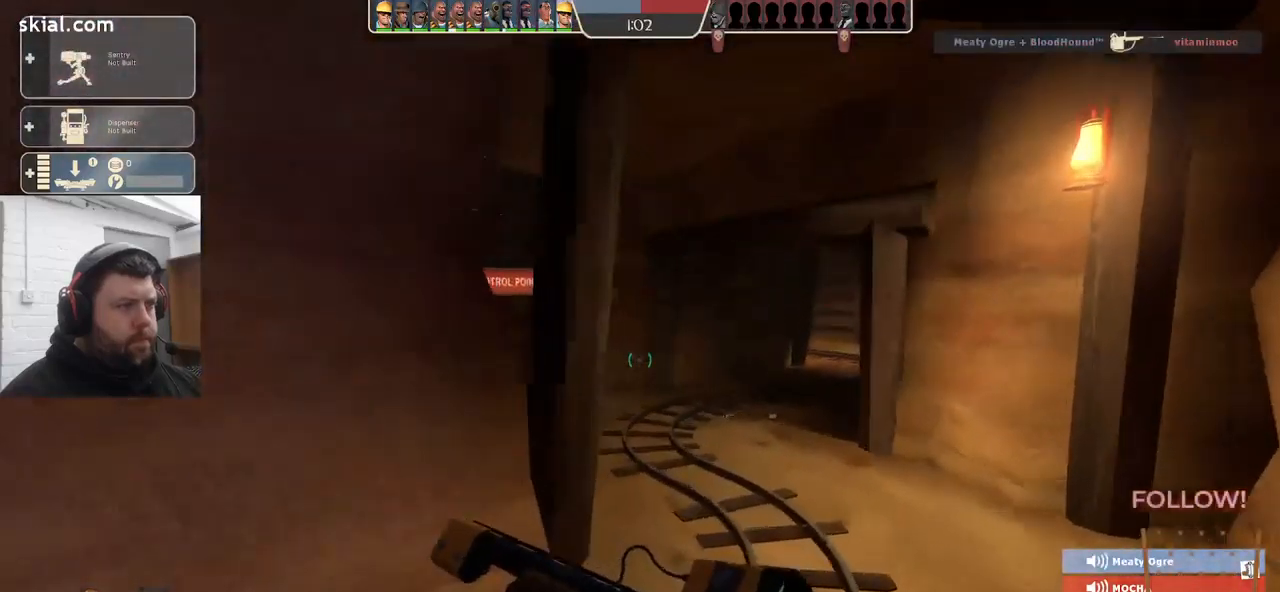
{"buttons": [], "left_stick": "up-right", "right_stick": "center", "events": []}
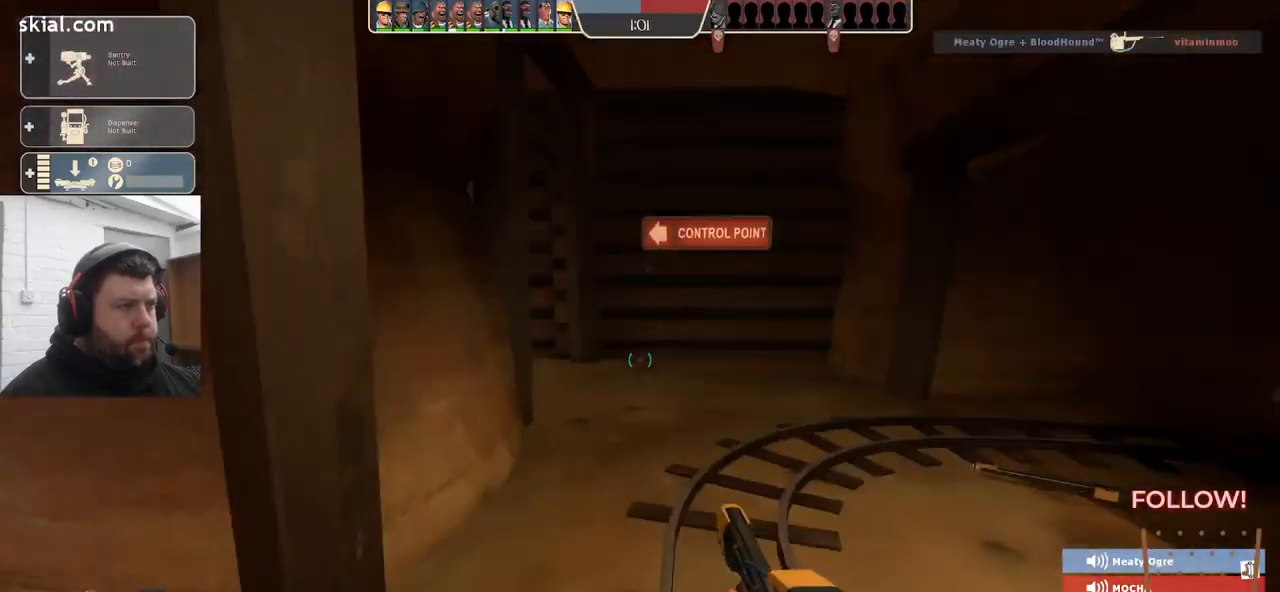
{"buttons": [], "left_stick": "right", "right_stick": "left", "events": [[17, "right_stick", "left"], [433, "left_stick", "right"]]}
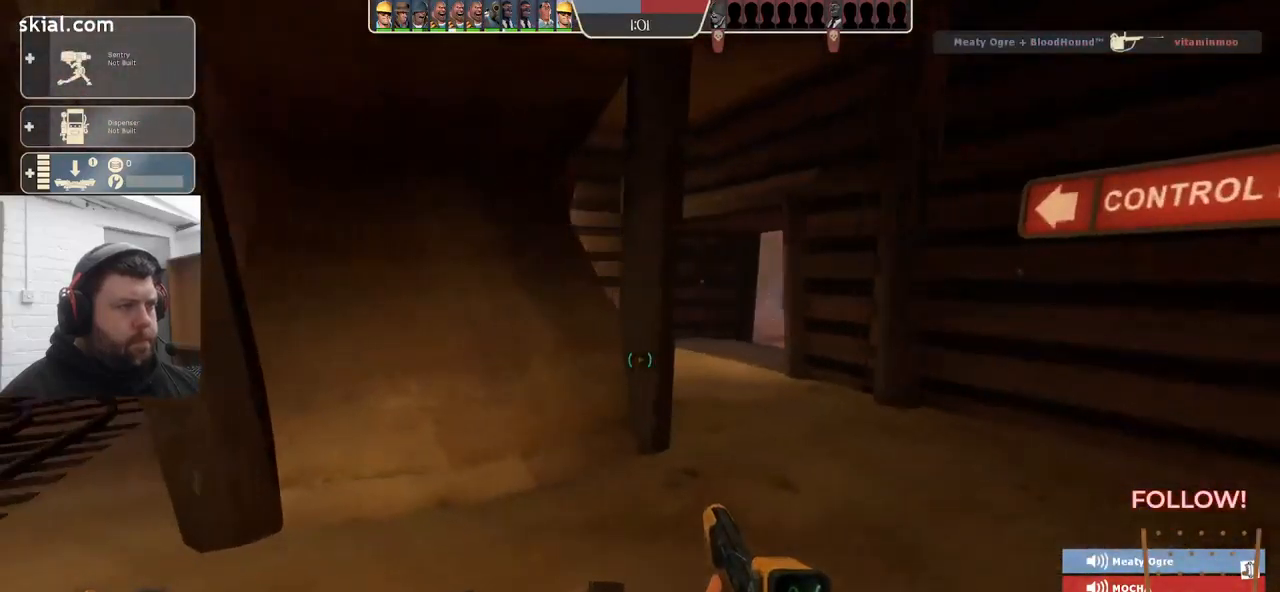
{"buttons": [], "left_stick": "down", "right_stick": "center", "events": [[67, "left_stick", "down-right"], [267, "right_stick", "center"], [333, "left_stick", "down"]]}
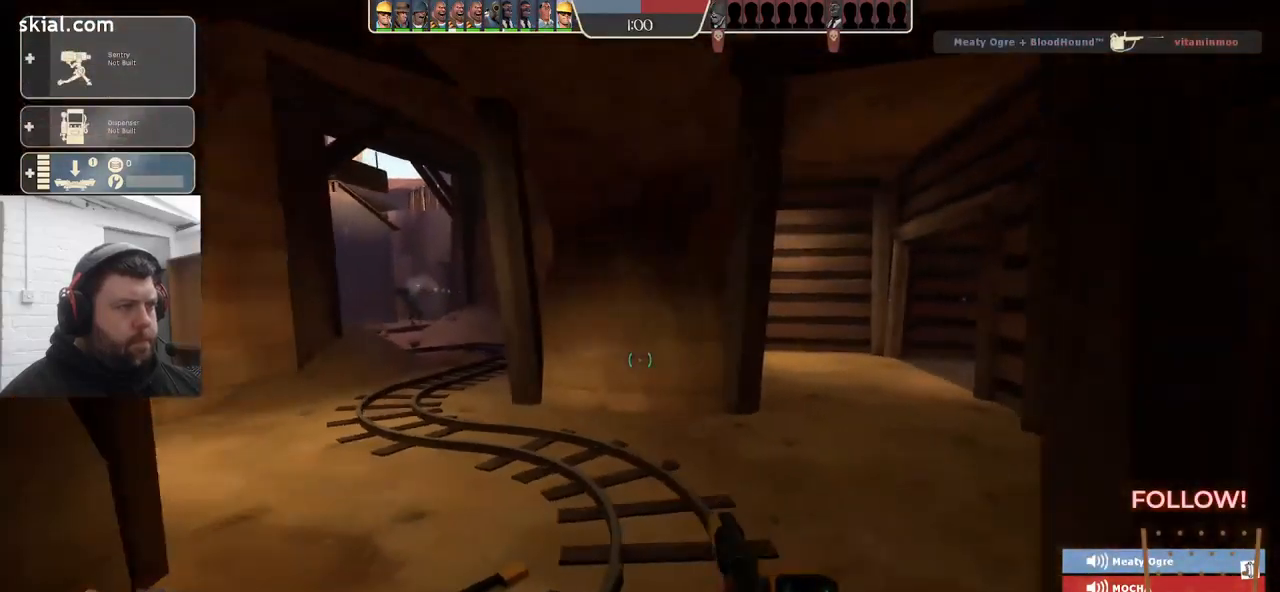
{"buttons": [], "left_stick": "down", "right_stick": "center", "events": []}
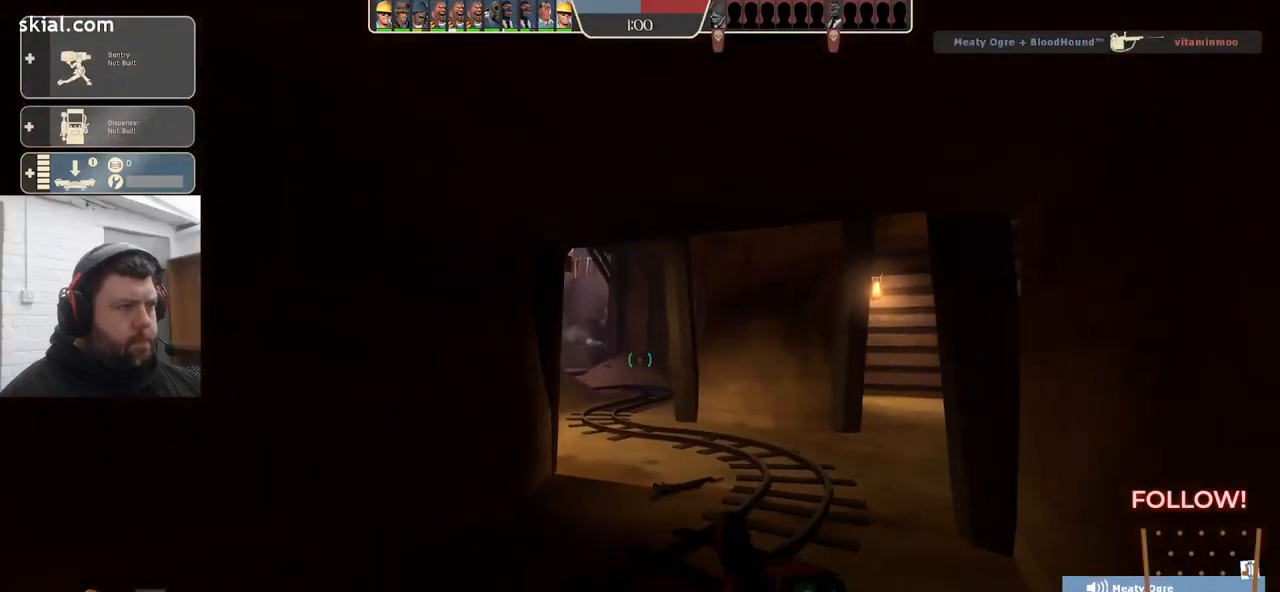
{"buttons": [], "left_stick": "up-right", "right_stick": "center", "events": [[133, "right_stick", "right"], [150, "left_stick", "down-right"], [333, "right_stick", "center"], [367, "left_stick", "up-right"]]}
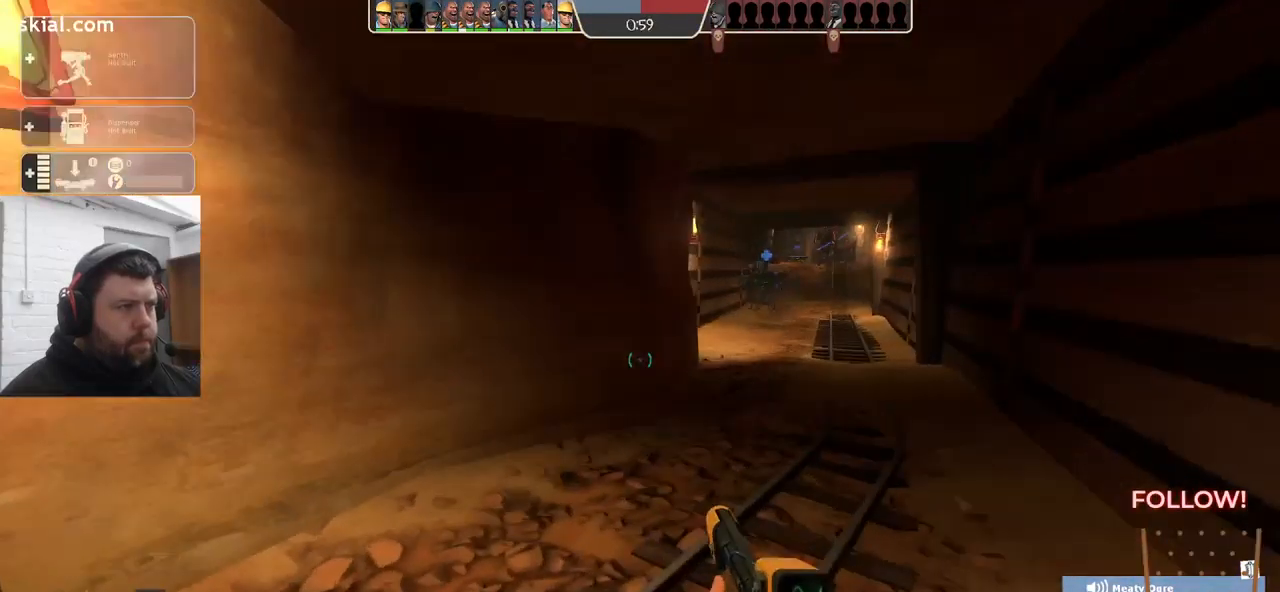
{"buttons": [], "left_stick": "up-right", "right_stick": "center", "events": []}
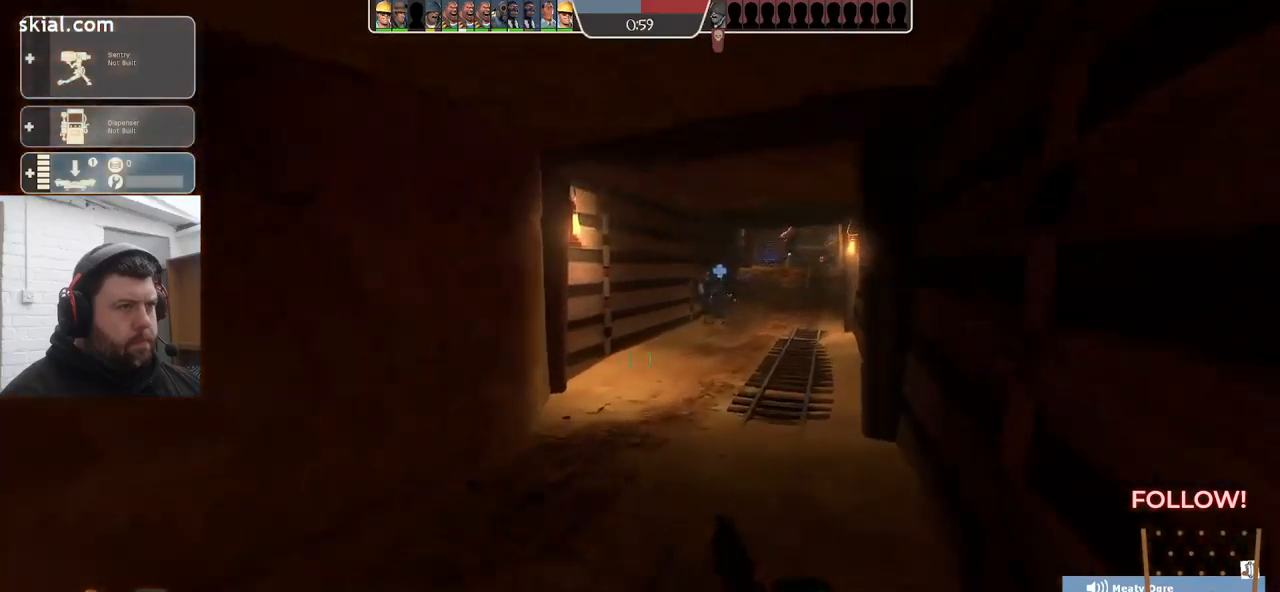
{"buttons": [], "left_stick": "up", "right_stick": "center", "events": [[234, "left_stick", "up"]]}